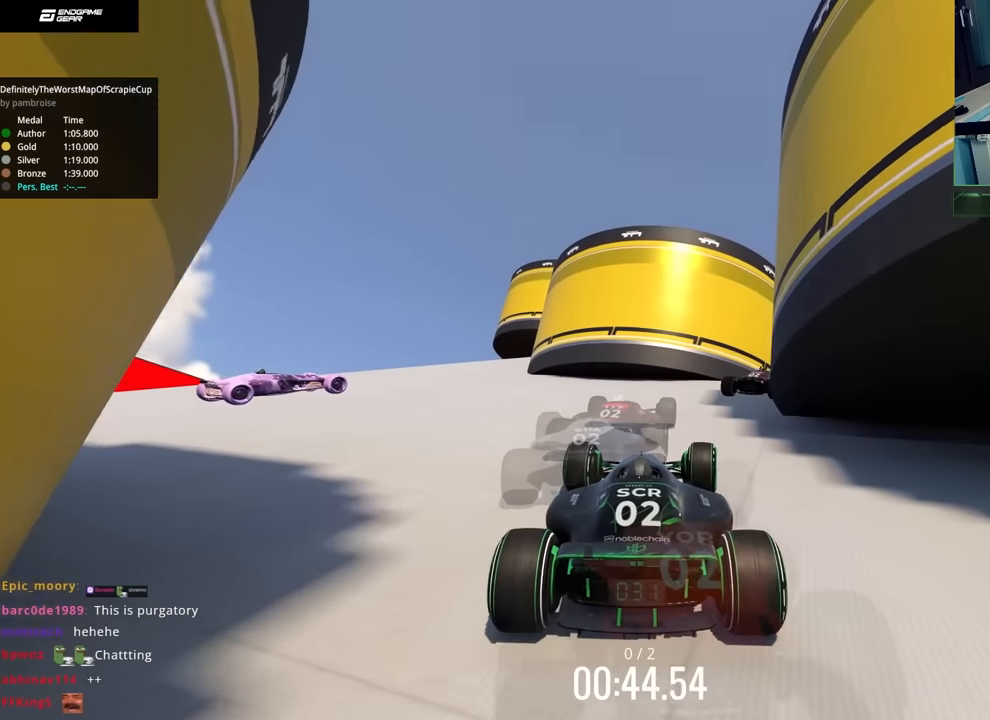
Gameplay with keyboard; each line is a JSON object with the keys held at the frame after it. "events" lists presses ("down") and releases ("up") of "down", "left", "right" and "up" between this image and that frame as [ms after this image, input, new state], when the widget could be followed in between. No other keys are recorded. Mouse input is not recorded.
{"keys": ["right", "up"], "events": [[83, "up", "up"], [100, "up", "down"], [283, "up", "up"], [300, "up", "down"]]}
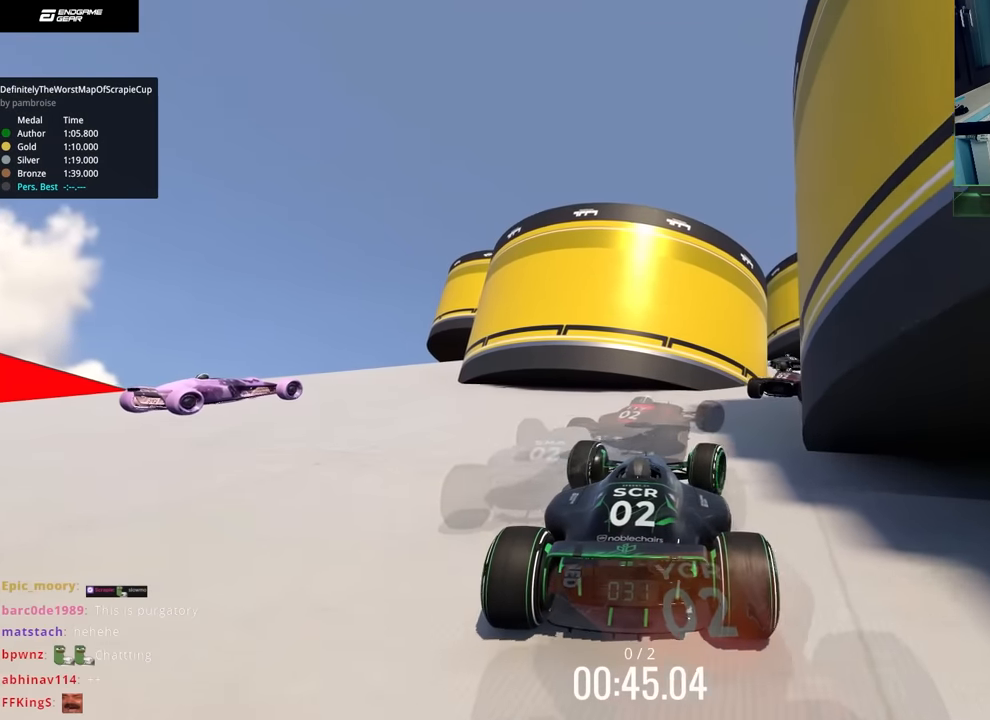
{"keys": ["right", "up"], "events": [[233, "up", "up"], [250, "up", "down"]]}
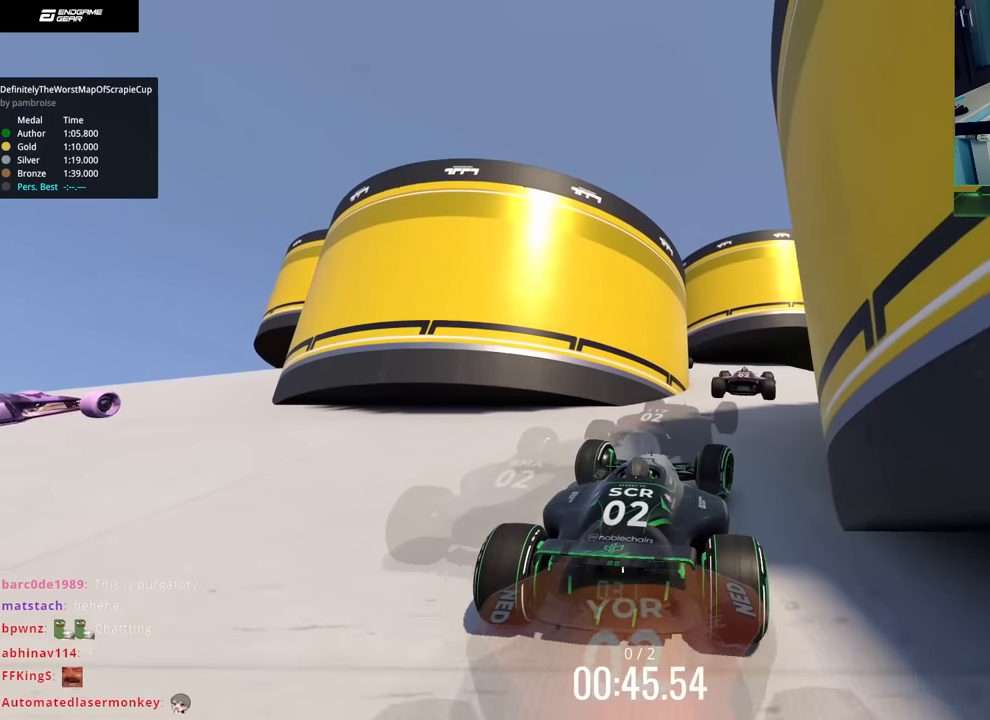
{"keys": ["up"], "events": [[83, "right", "up"]]}
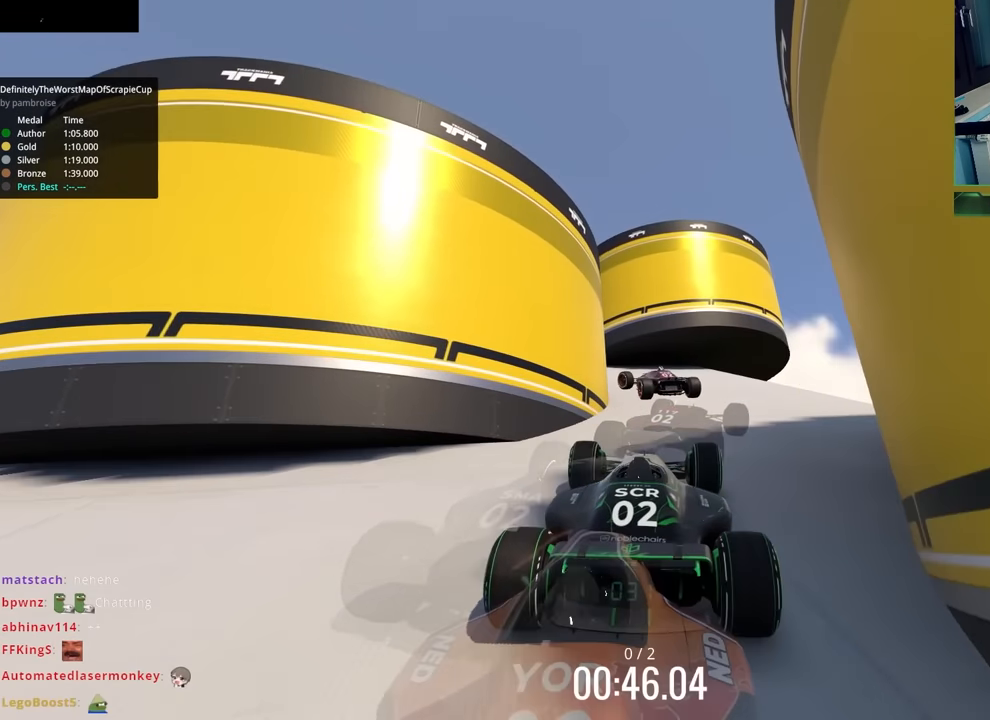
{"keys": ["up"], "events": [[383, "up", "up"], [400, "up", "down"]]}
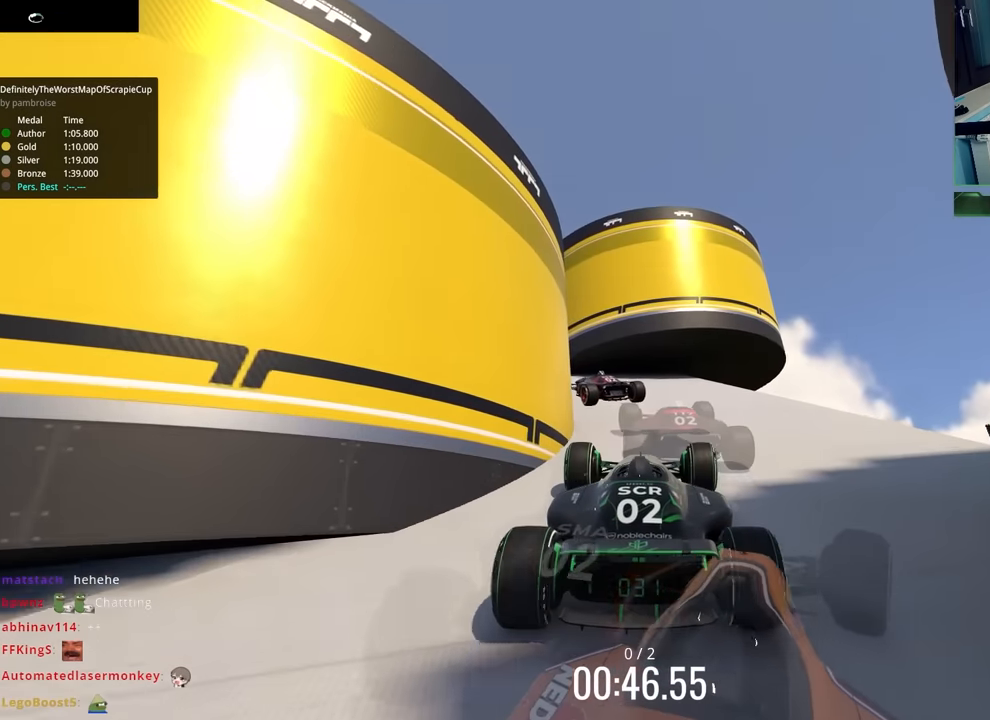
{"keys": ["left", "up"], "events": [[200, "left", "down"]]}
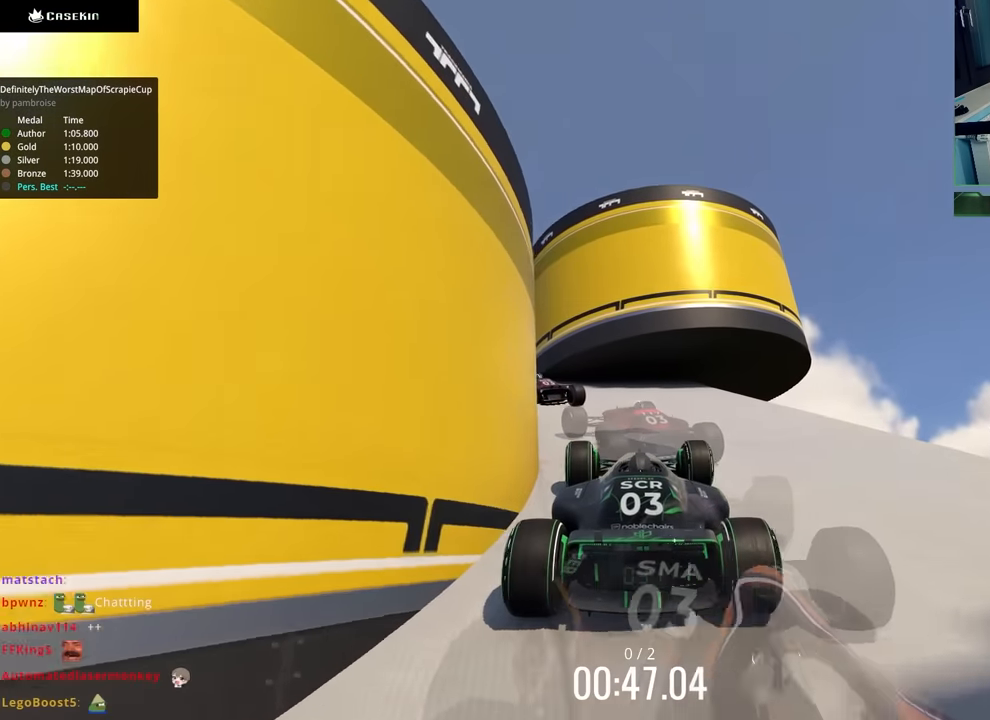
{"keys": ["left", "up"], "events": []}
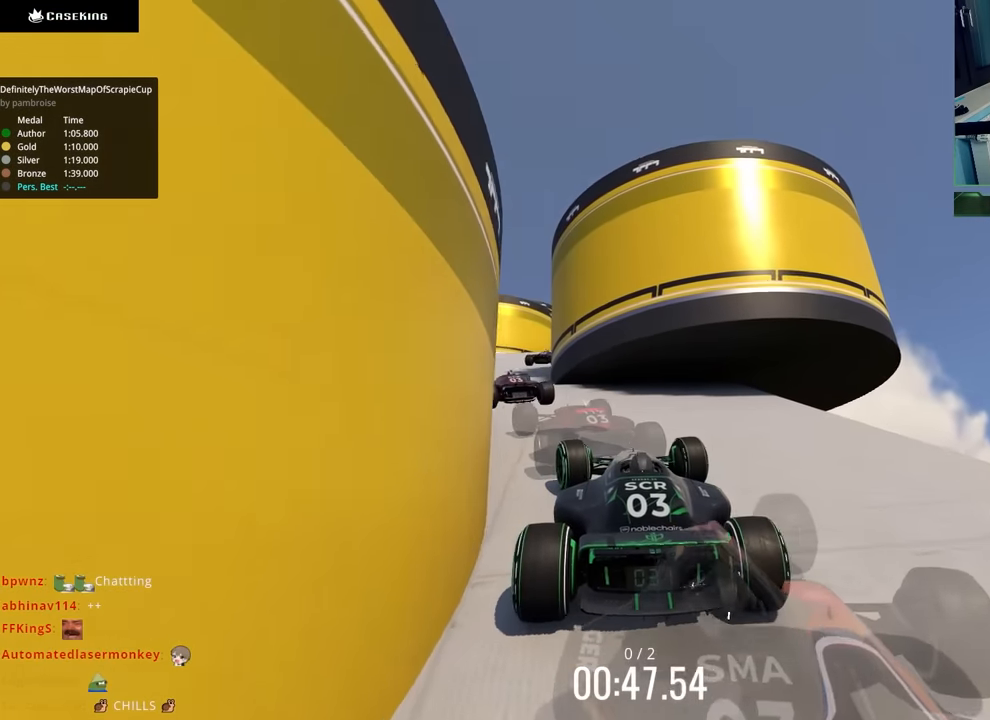
{"keys": ["left", "up"], "events": [[400, "up", "up"], [417, "up", "down"]]}
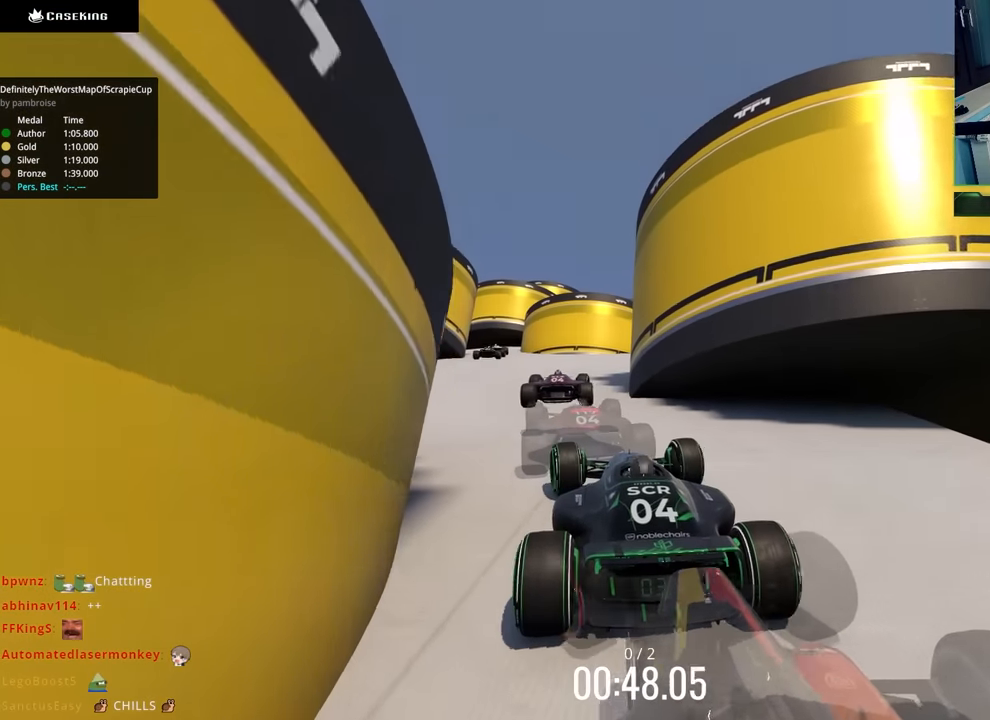
{"keys": ["left", "up"], "events": [[33, "left", "up"], [417, "left", "down"]]}
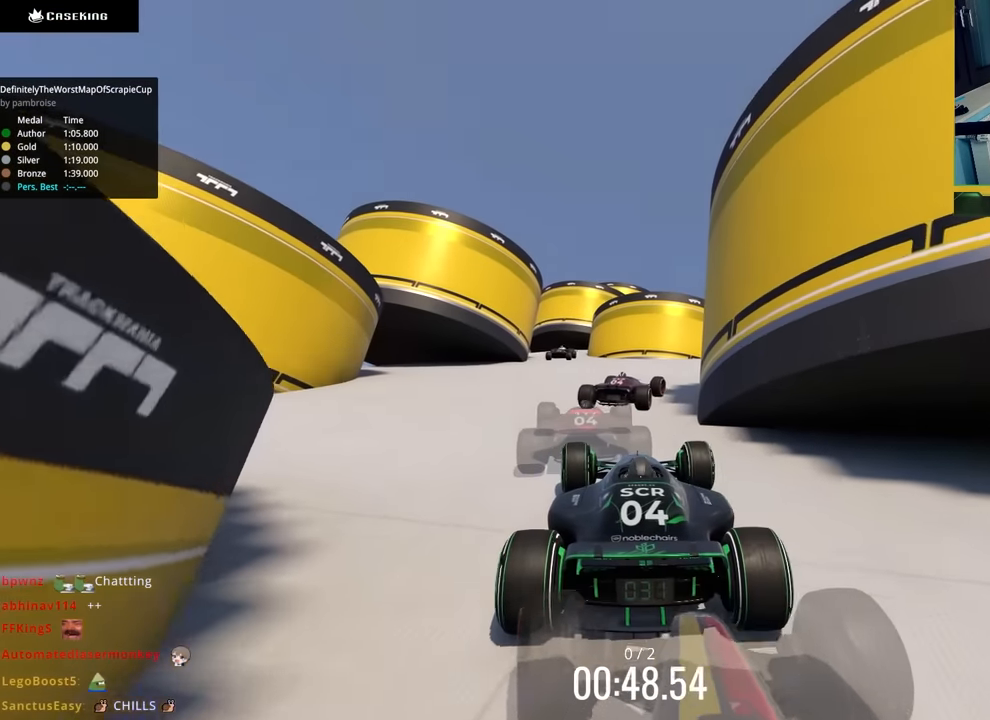
{"keys": ["up"], "events": [[100, "left", "up"]]}
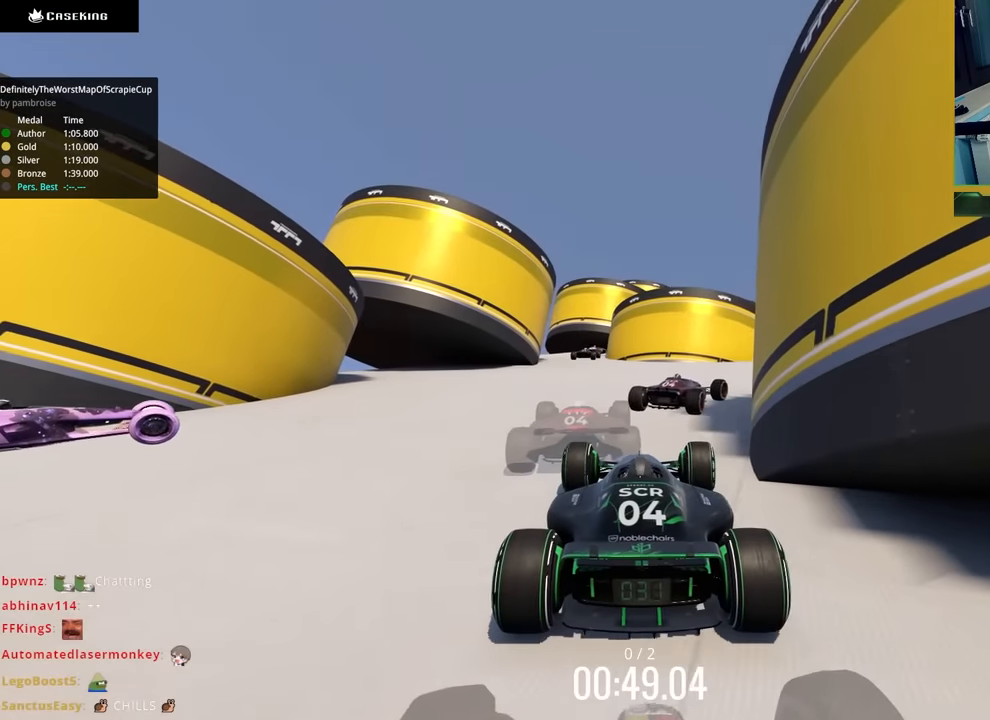
{"keys": ["up"], "events": [[233, "right", "down"], [500, "right", "up"]]}
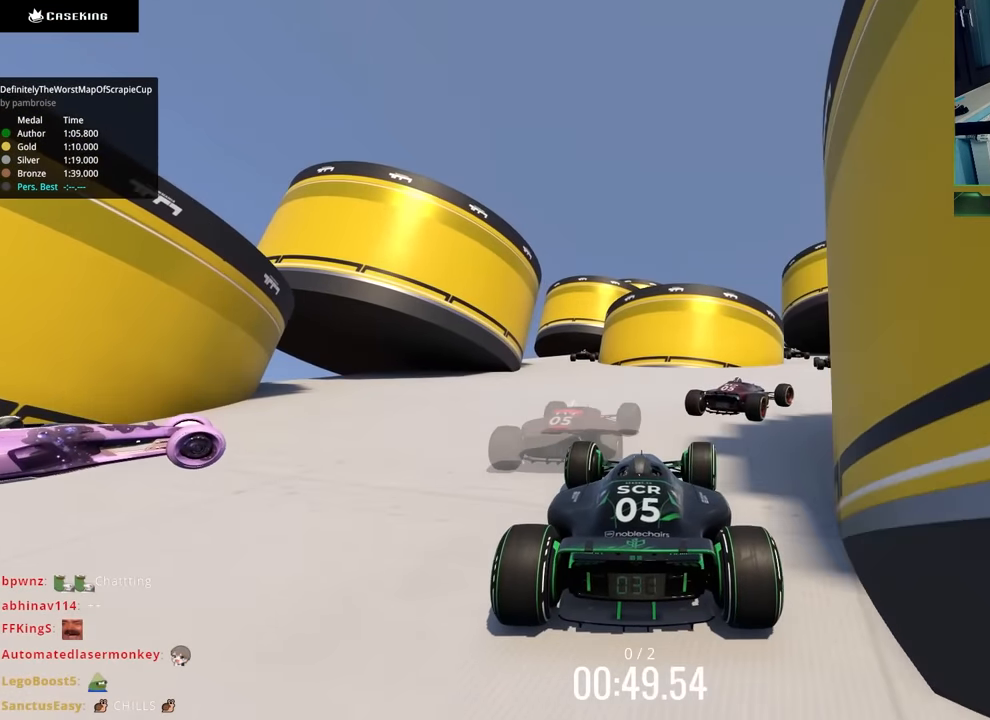
{"keys": ["right", "up"], "events": [[150, "up", "up"], [167, "up", "down"], [183, "right", "down"]]}
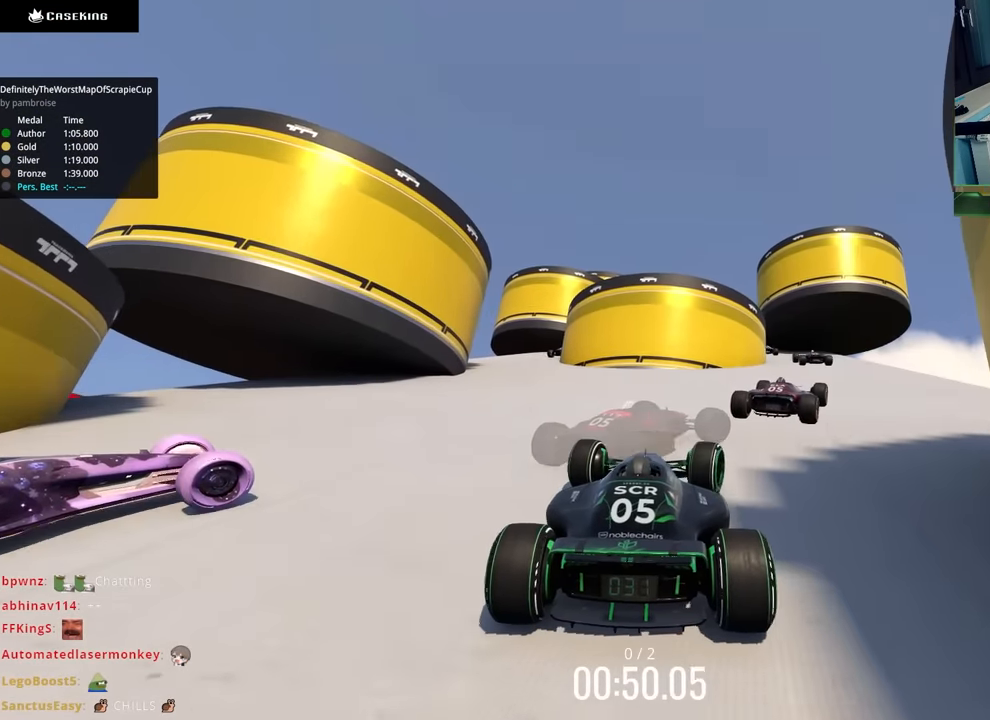
{"keys": ["up"], "events": [[333, "up", "up"], [367, "up", "down"], [483, "right", "up"]]}
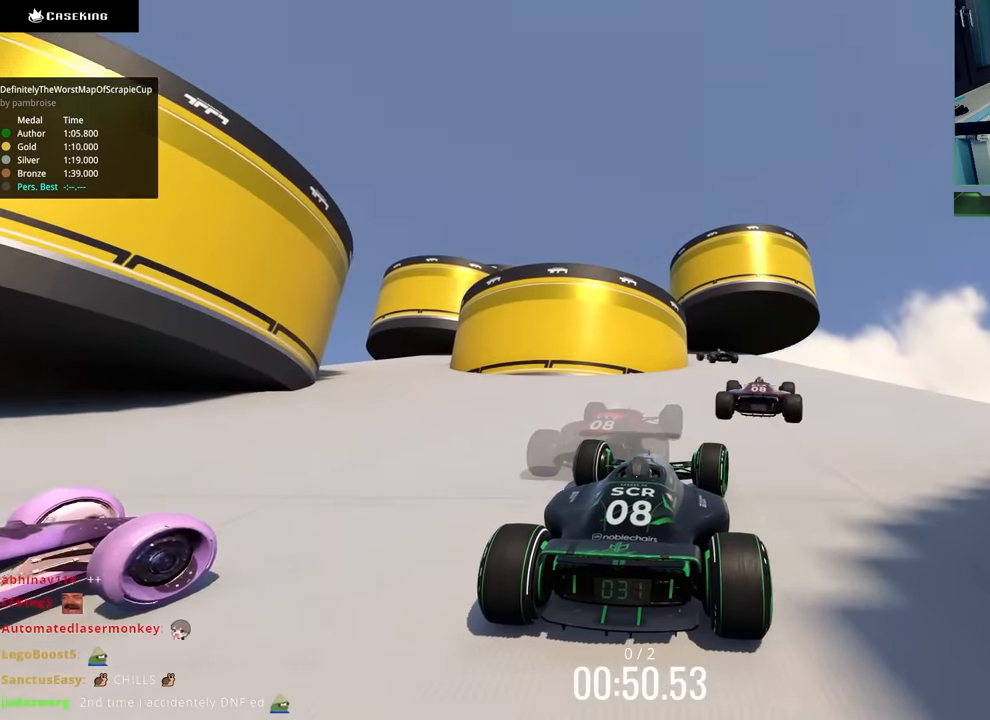
{"keys": ["right", "up"], "events": [[150, "right", "down"], [250, "right", "up"], [433, "right", "down"]]}
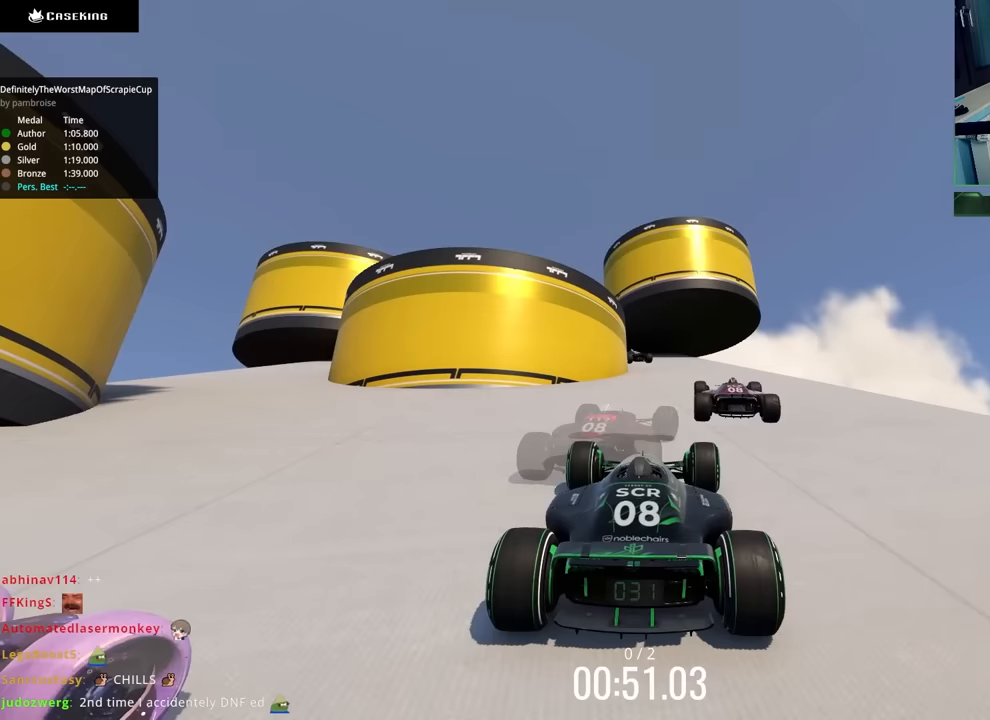
{"keys": ["up"], "events": [[50, "right", "up"], [150, "up", "up"], [167, "up", "down"]]}
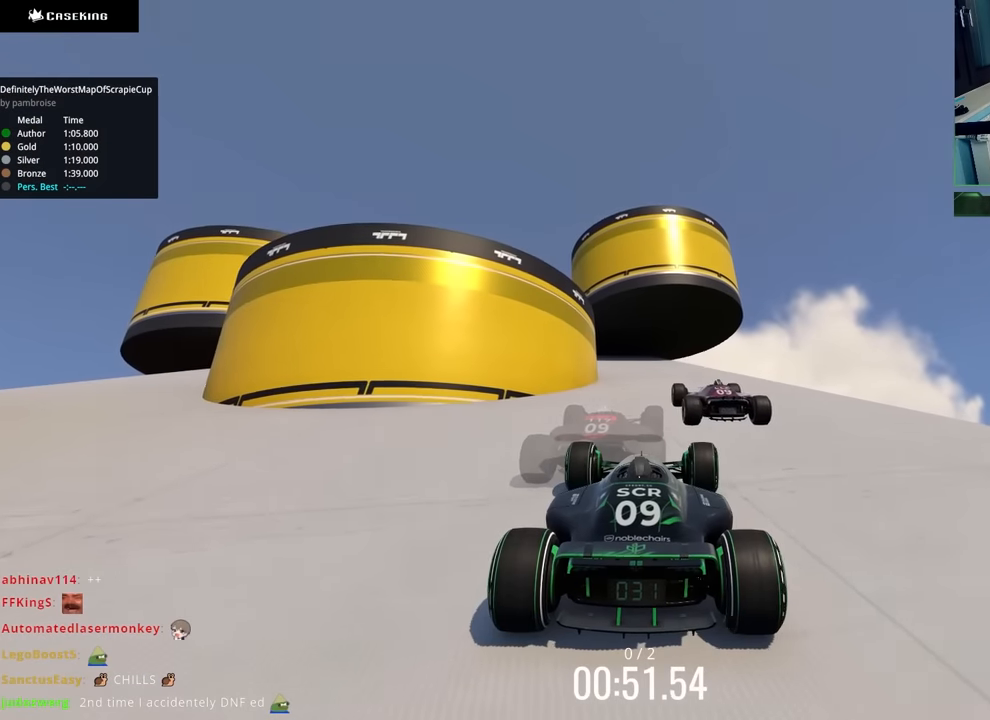
{"keys": ["up"], "events": [[383, "up", "up"], [400, "up", "down"]]}
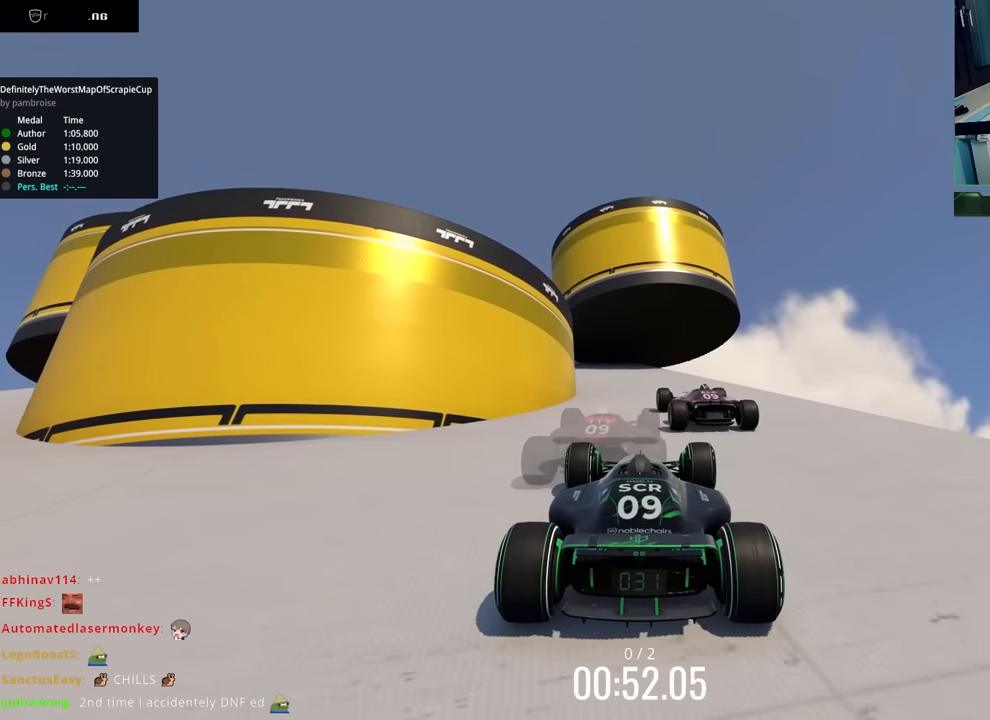
{"keys": ["left", "up"], "events": [[433, "up", "up"], [450, "up", "down"], [467, "left", "down"]]}
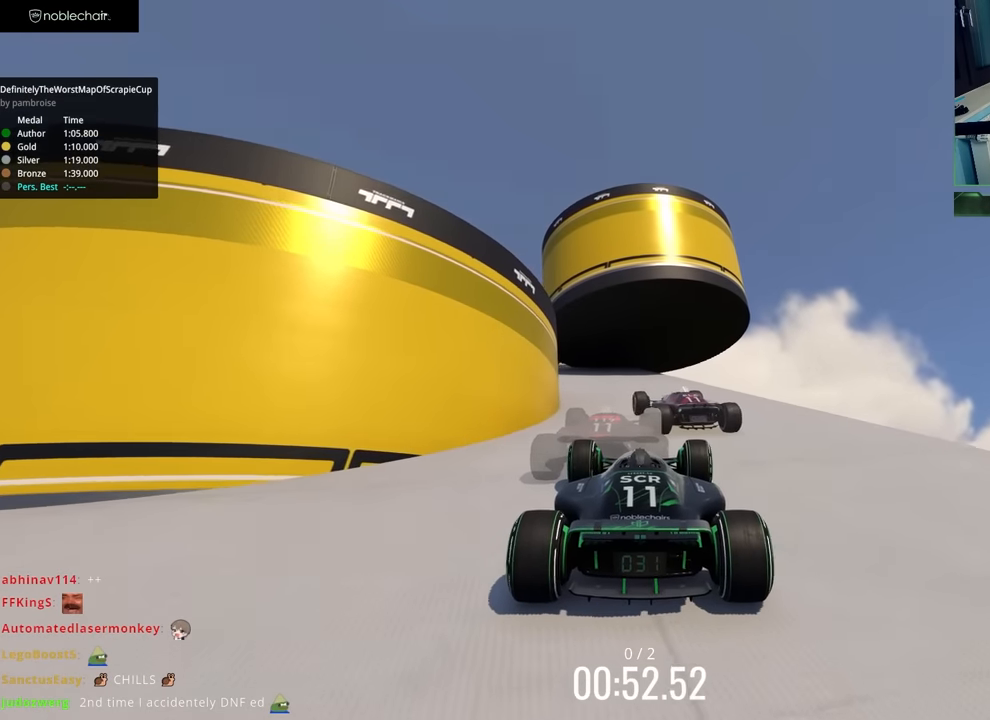
{"keys": ["up"], "events": [[100, "left", "up"], [267, "left", "down"], [433, "left", "up"]]}
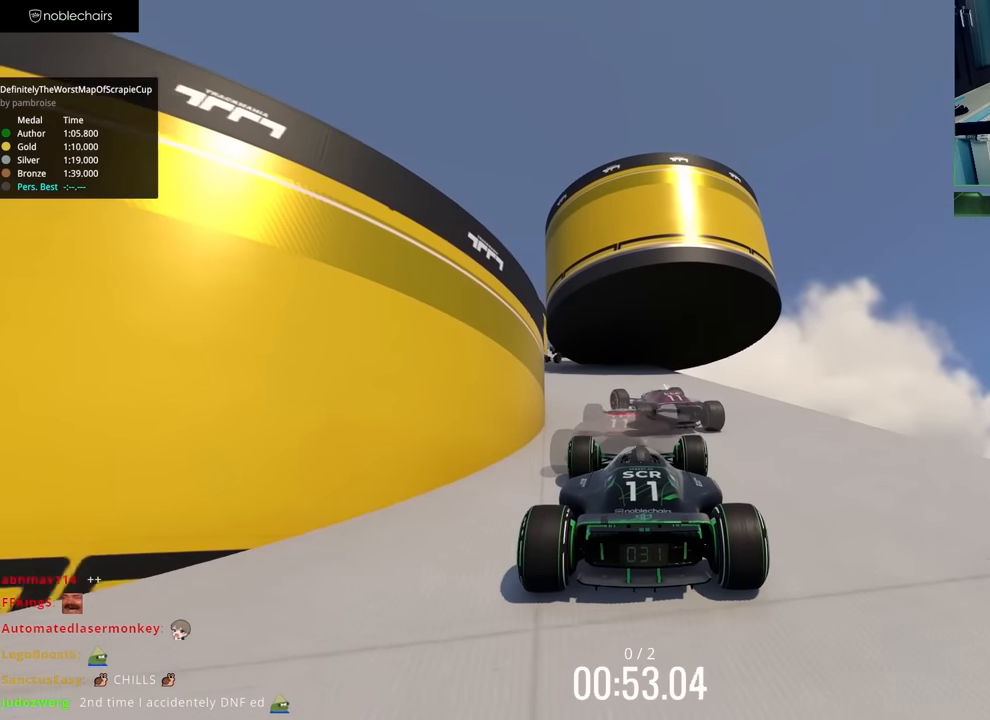
{"keys": ["left", "up"], "events": [[83, "left", "down"]]}
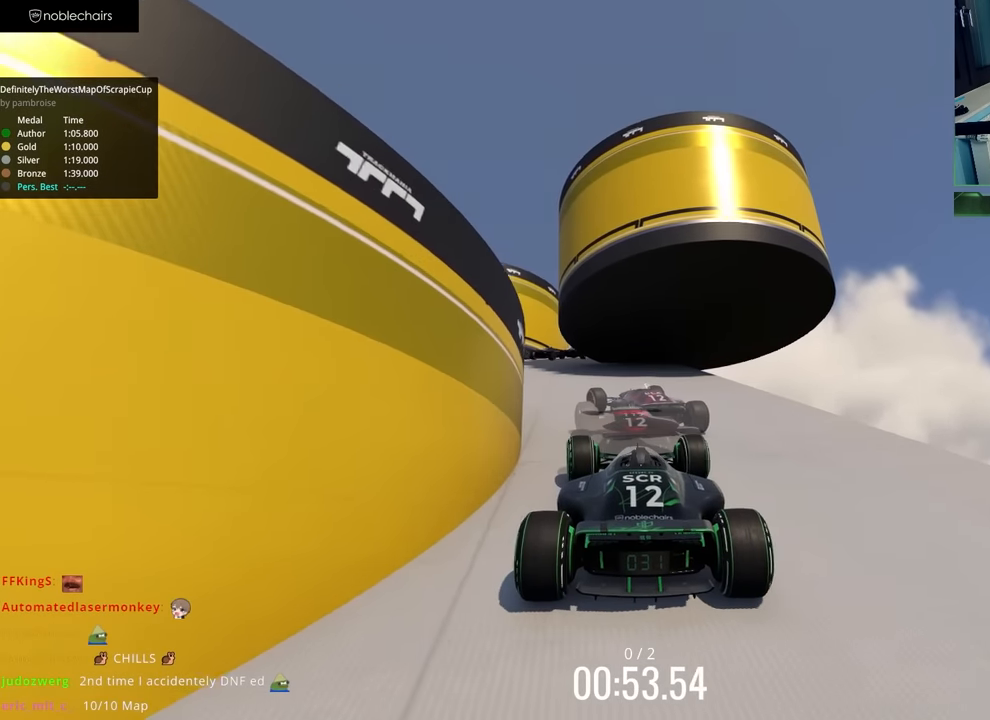
{"keys": ["left", "up"], "events": []}
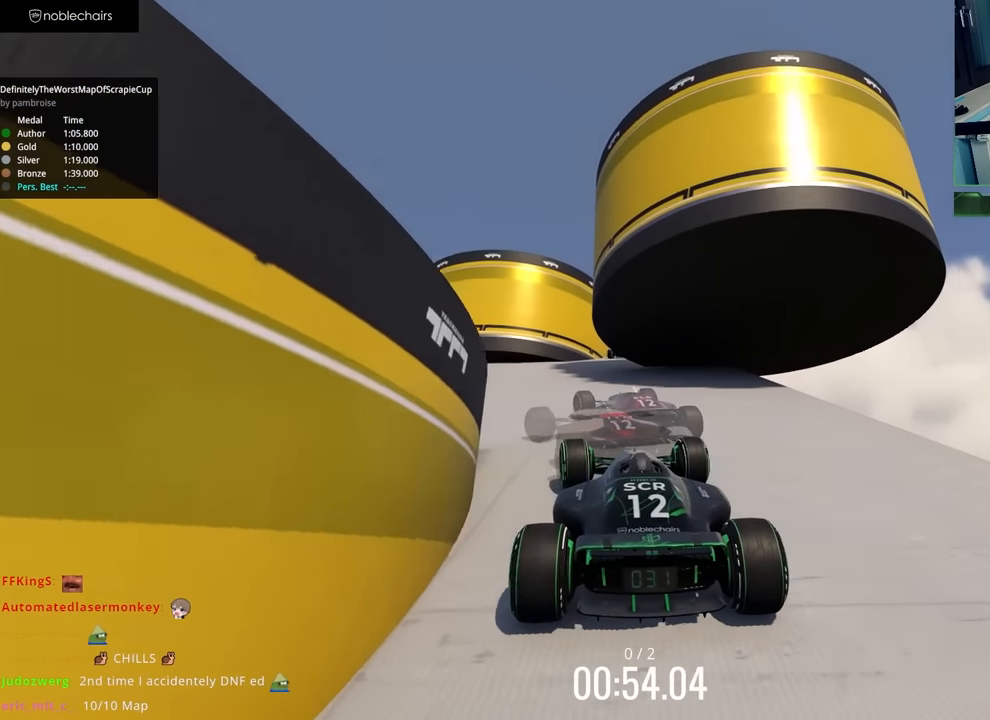
{"keys": ["up"], "events": [[150, "left", "up"], [317, "left", "down"], [433, "left", "up"]]}
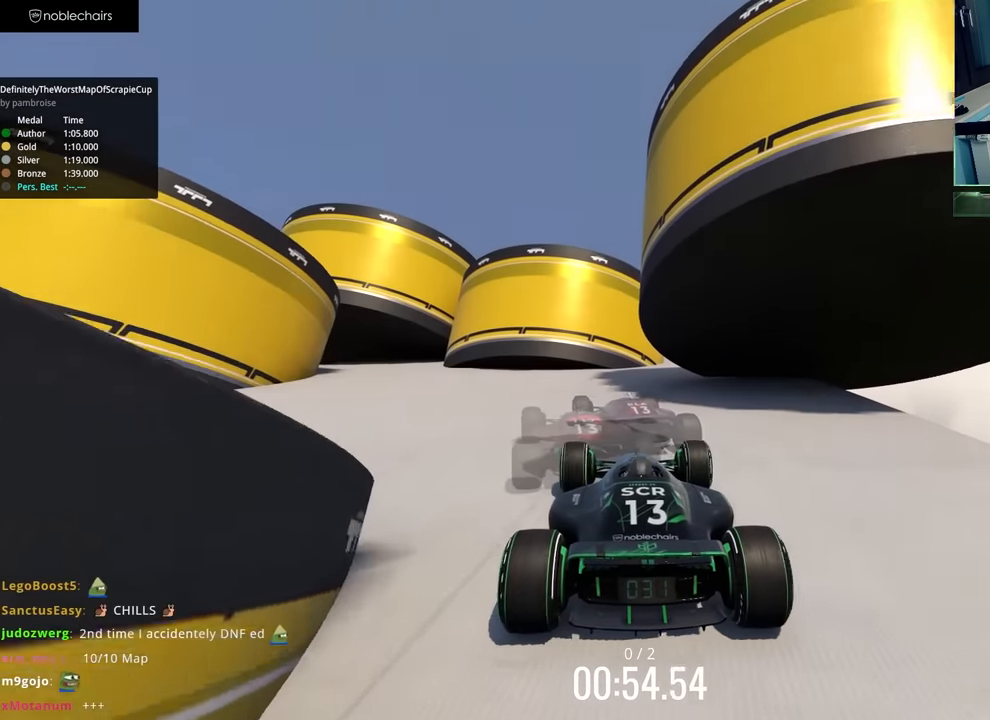
{"keys": ["up"], "events": []}
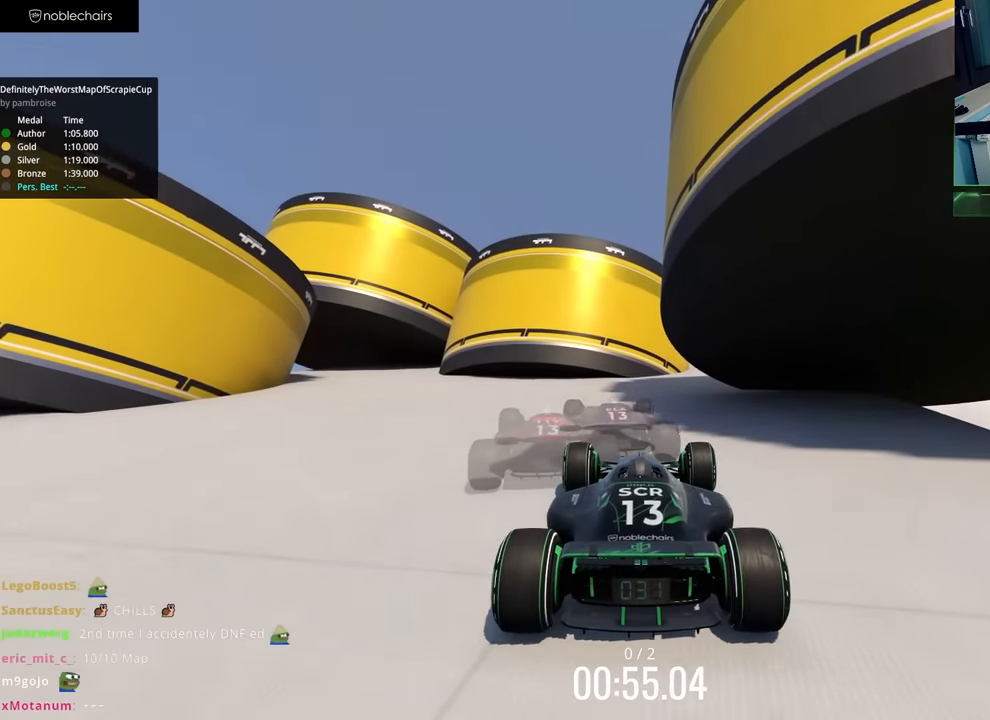
{"keys": [], "events": [[67, "up", "up"], [83, "up", "down"], [500, "up", "up"]]}
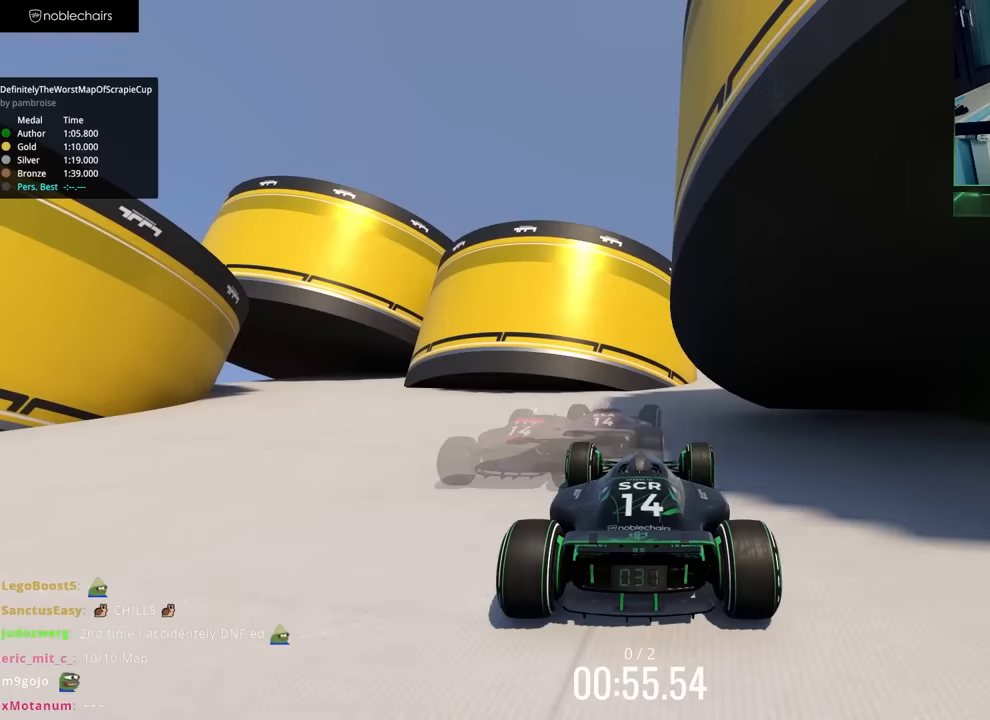
{"keys": ["right", "up"], "events": [[17, "up", "down"], [117, "right", "down"]]}
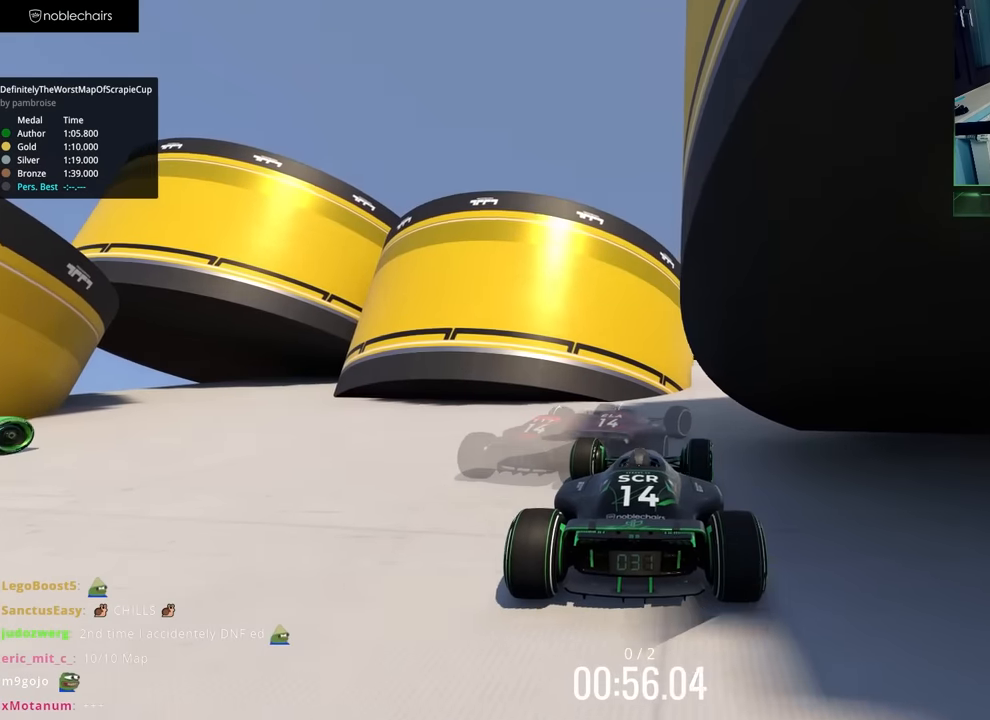
{"keys": ["right", "up"], "events": [[350, "up", "up"], [367, "up", "down"]]}
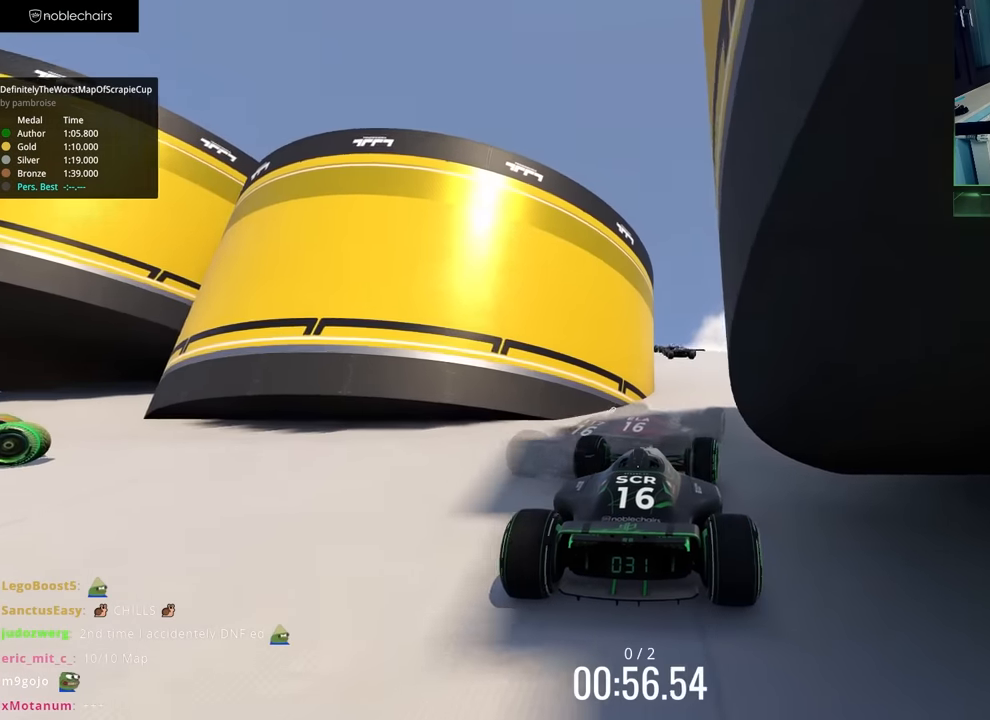
{"keys": ["up"], "events": [[250, "up", "up"], [267, "up", "down"], [317, "right", "up"]]}
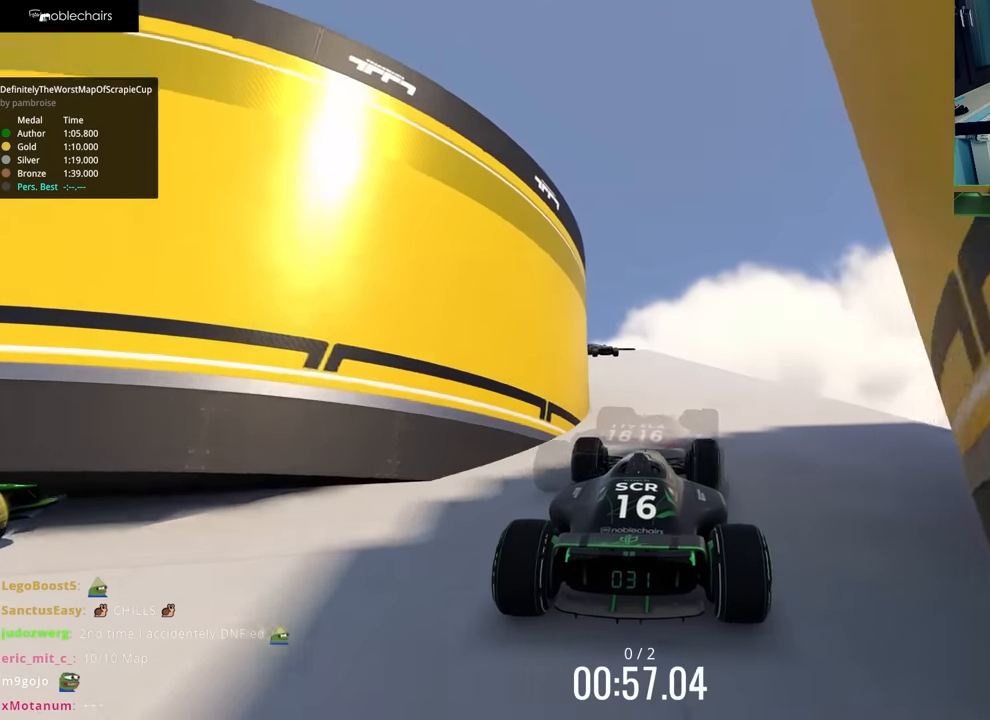
{"keys": ["up"], "events": [[150, "left", "down"], [233, "up", "up"], [250, "up", "down"], [367, "left", "up"]]}
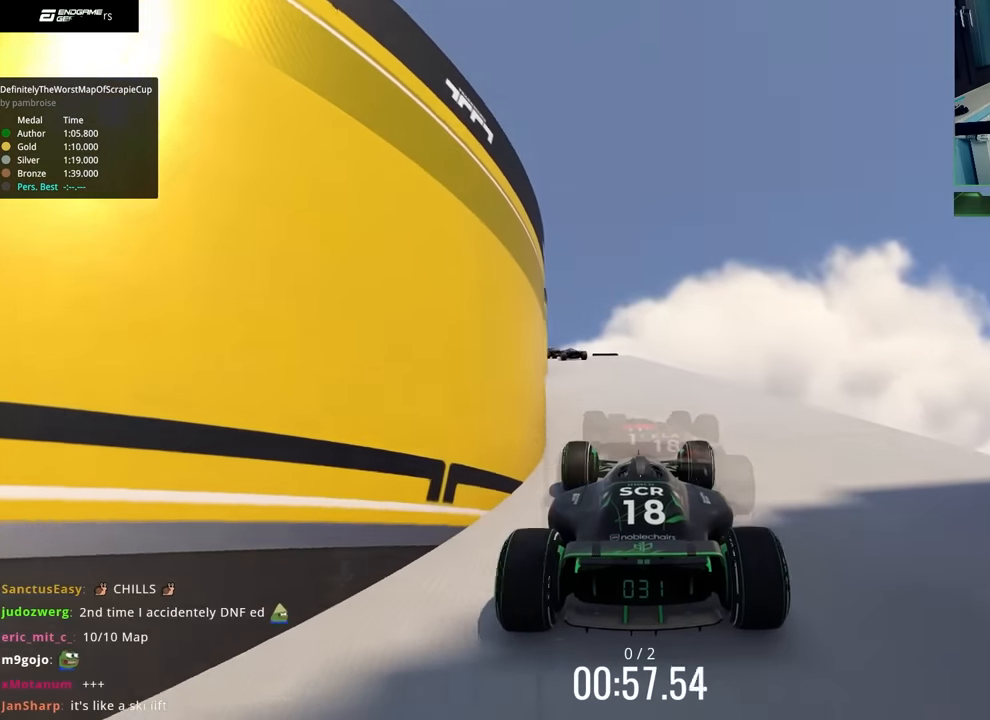
{"keys": ["up"], "events": [[33, "left", "down"], [267, "left", "up"], [333, "up", "up"], [350, "up", "down"], [417, "right", "down"], [467, "up", "up"], [483, "up", "down"], [500, "right", "up"]]}
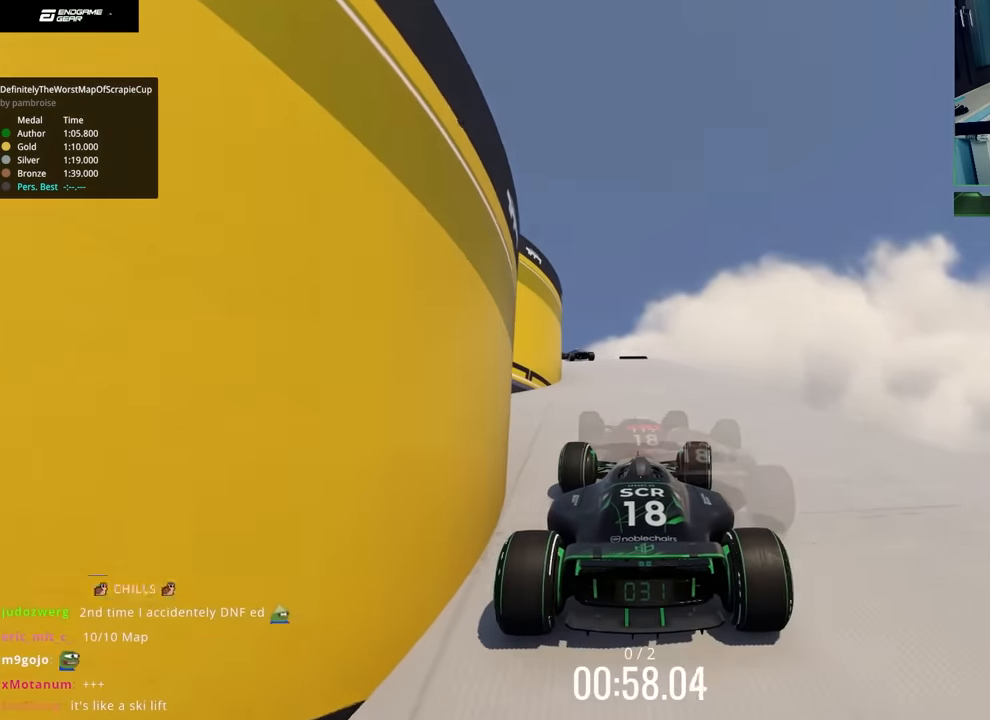
{"keys": ["up"], "events": []}
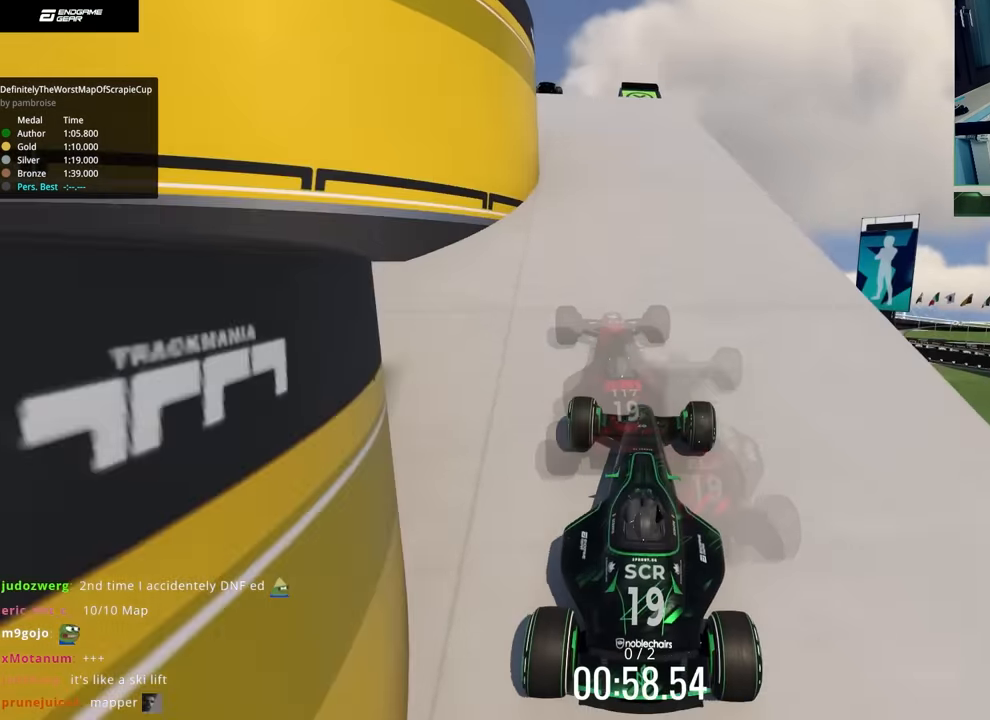
{"keys": ["left", "up"], "events": [[367, "left", "down"]]}